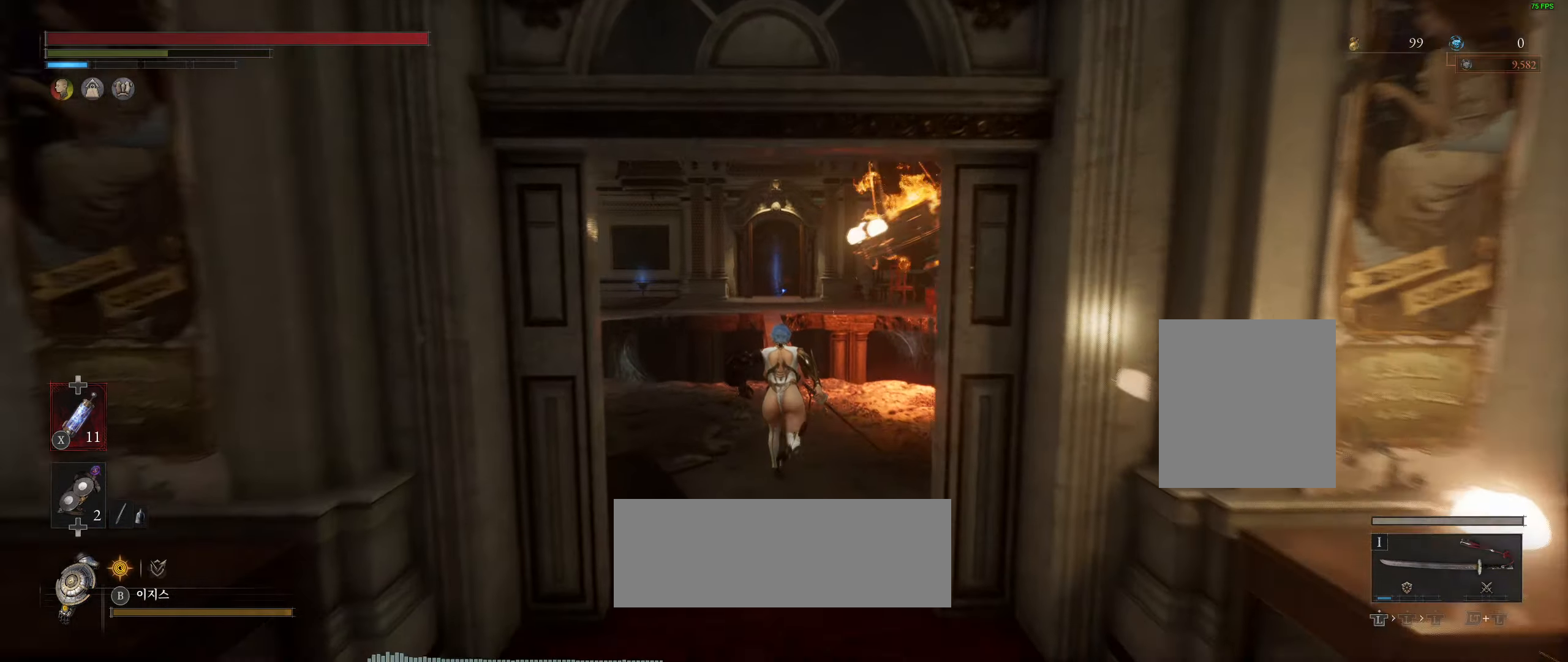
Gameplay with a controller (Xbox layout); each line is a JSON object with the inputs held at the frame after it. "events" lists button and stick changes between this image and that frame as [ms after this image, input, new state], when the widget could be followed in between. Not read: DPAD_DOWN DPAD_LEFT DPAD_RIGHT DPAD_UP L1 L3 R1 R3 other_buttons right_stick.
{"buttons": [], "left_stick": "up", "events": [[166, "L2", "down"], [216, "L2", "up"]]}
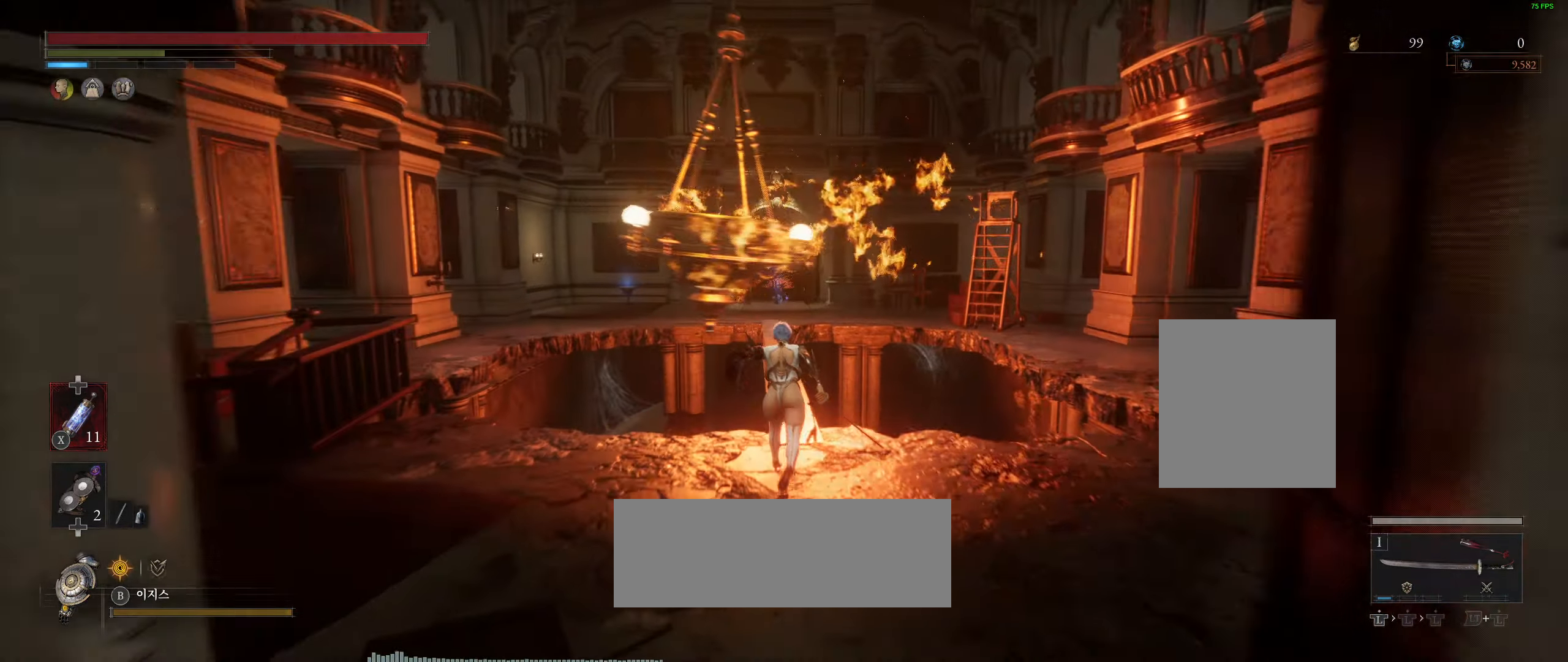
{"buttons": [], "left_stick": "up", "events": []}
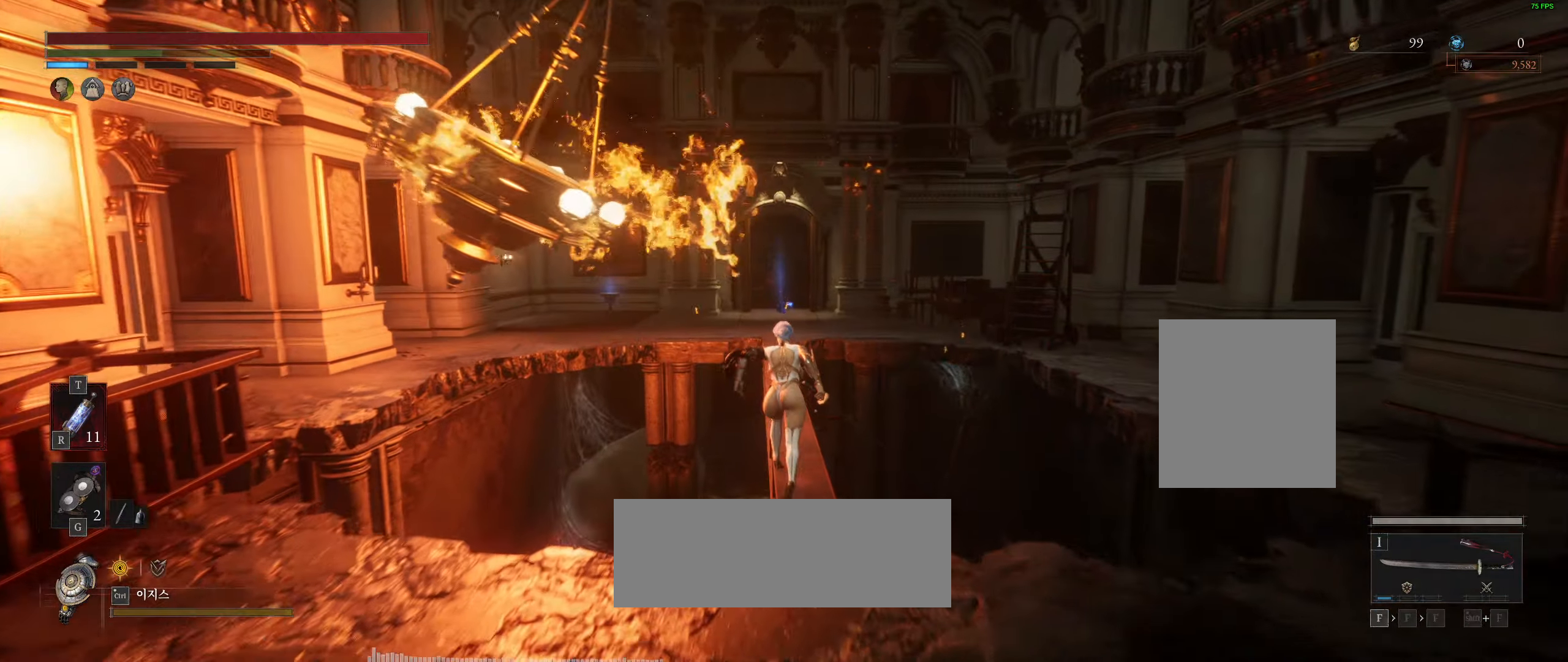
{"buttons": [], "left_stick": "up", "events": []}
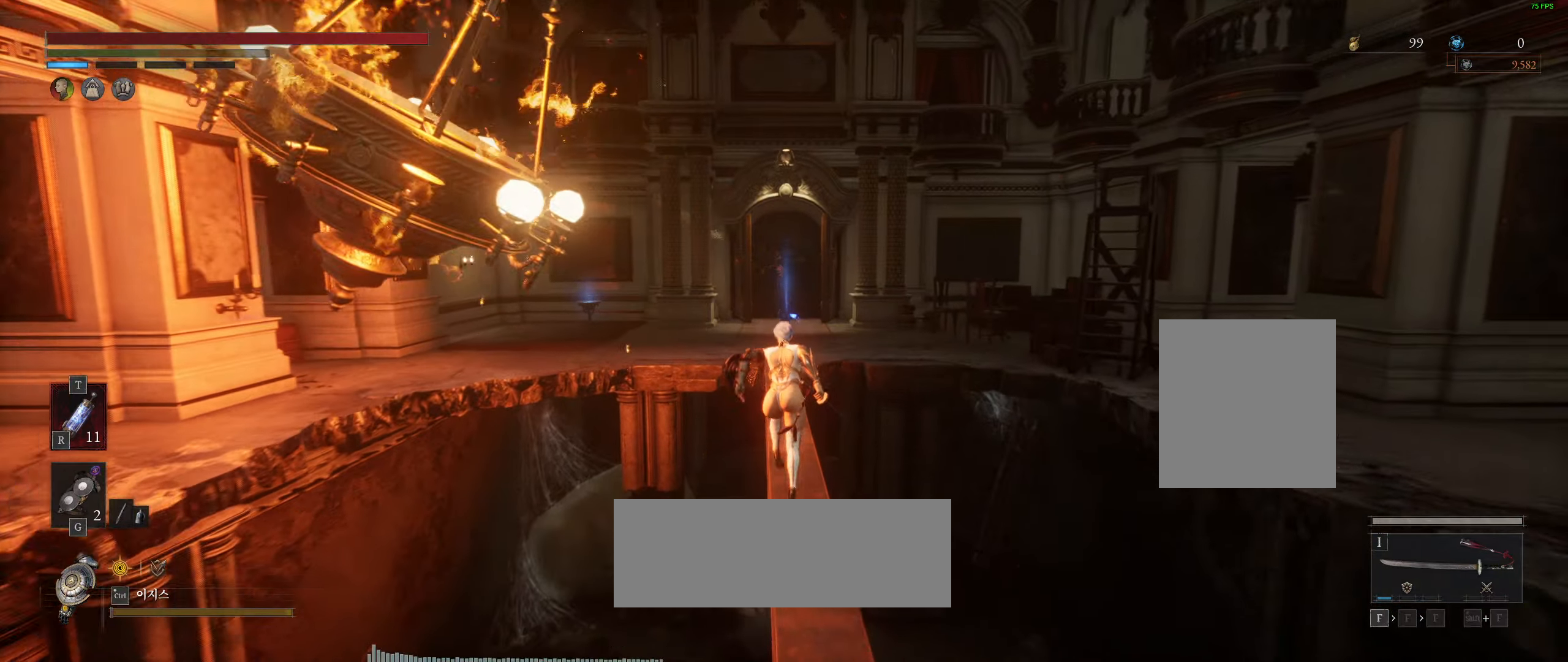
{"buttons": [], "left_stick": "up", "events": []}
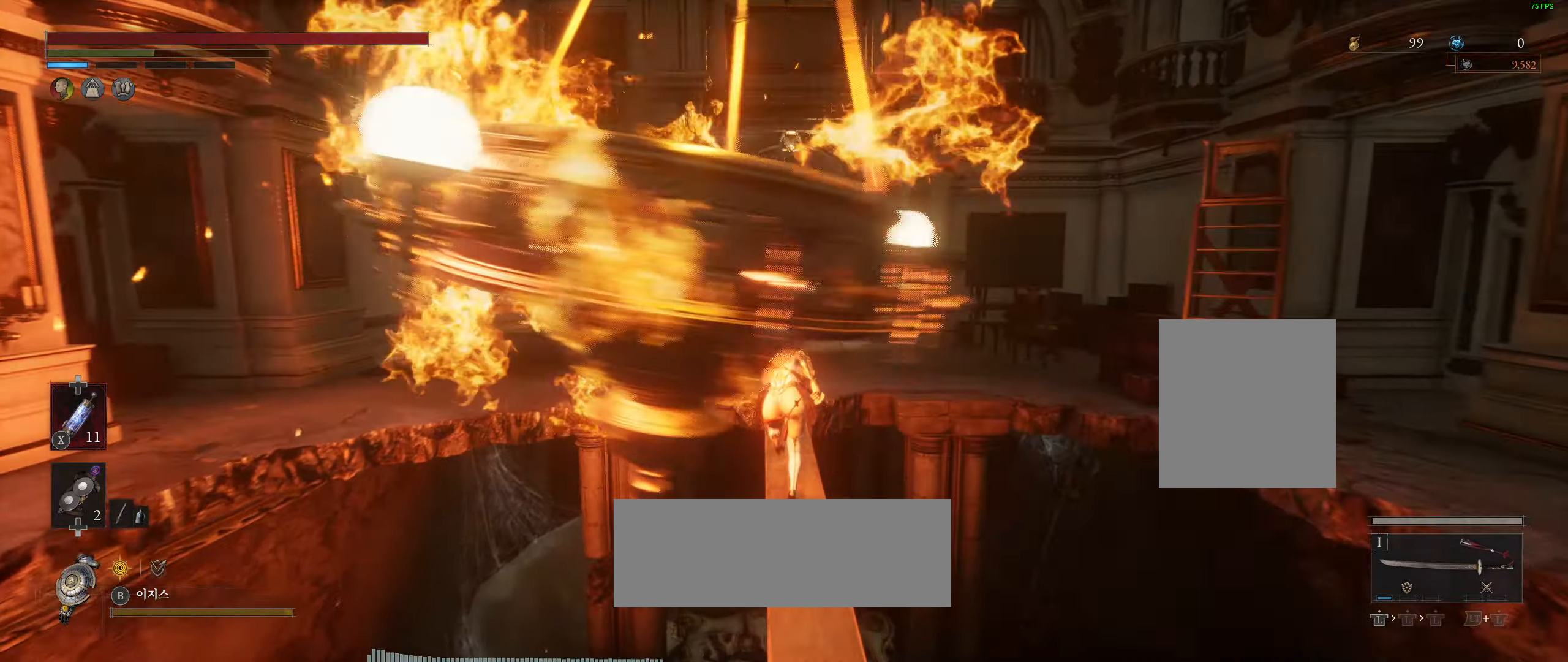
{"buttons": [], "left_stick": "up", "events": [[166, "R2", "down"], [216, "R2", "up"]]}
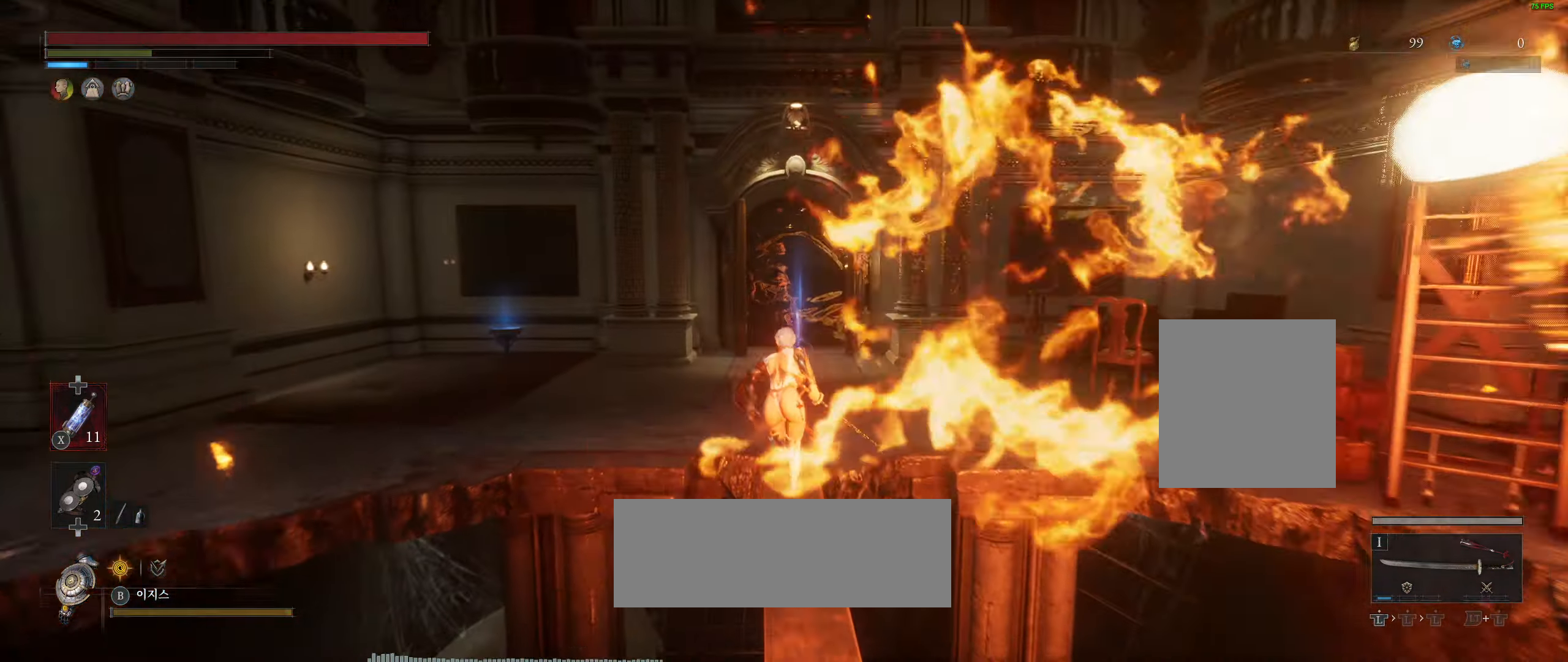
{"buttons": [], "left_stick": "up", "events": []}
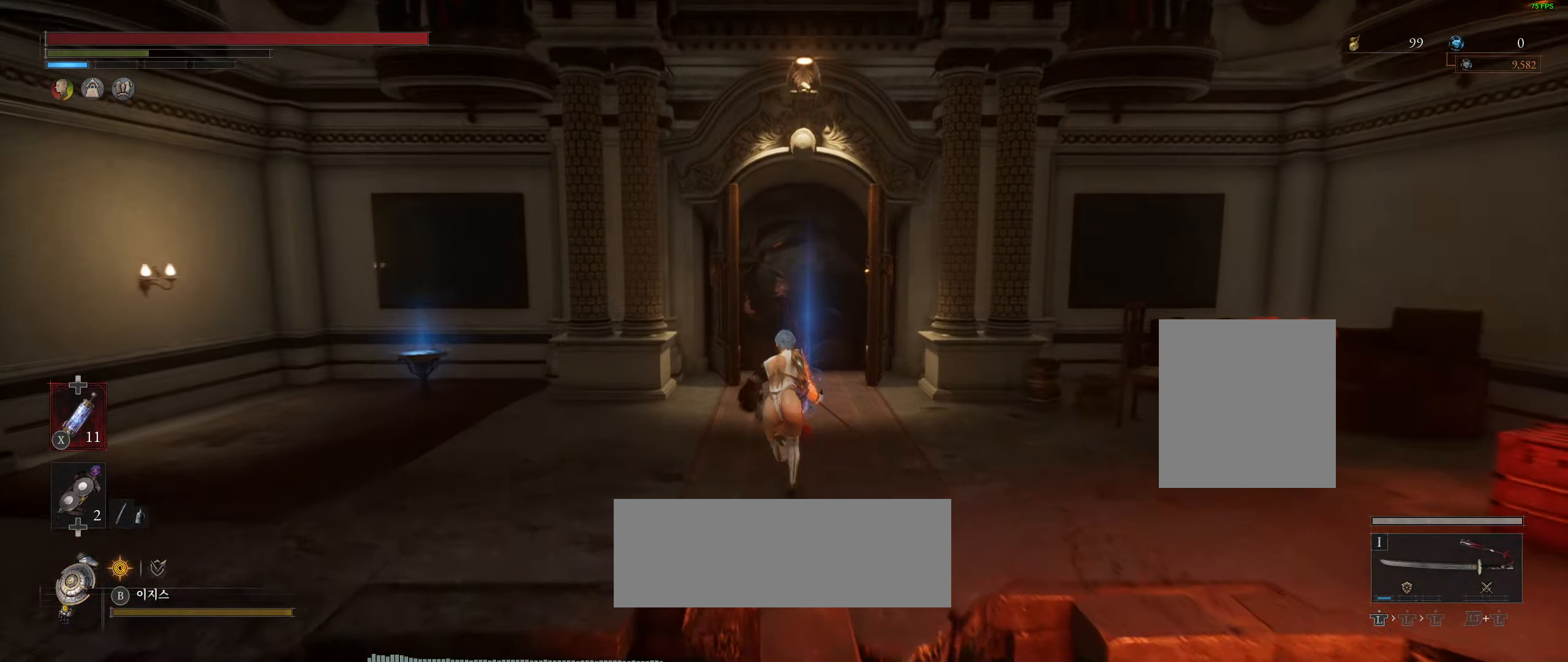
{"buttons": [], "left_stick": "up", "events": [[333, "Y", "down"], [400, "Y", "up"]]}
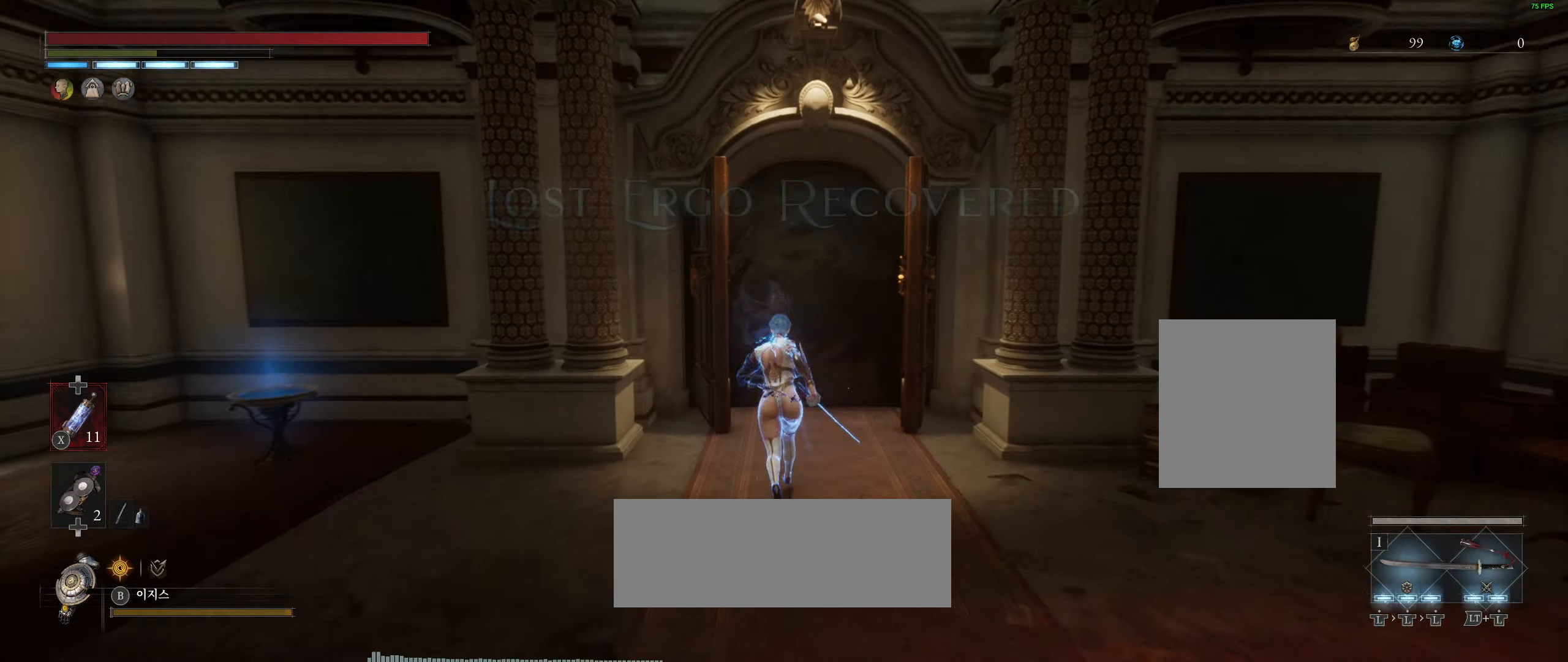
{"buttons": [], "left_stick": "up", "events": [[16, "Y", "down"], [116, "Y", "up"]]}
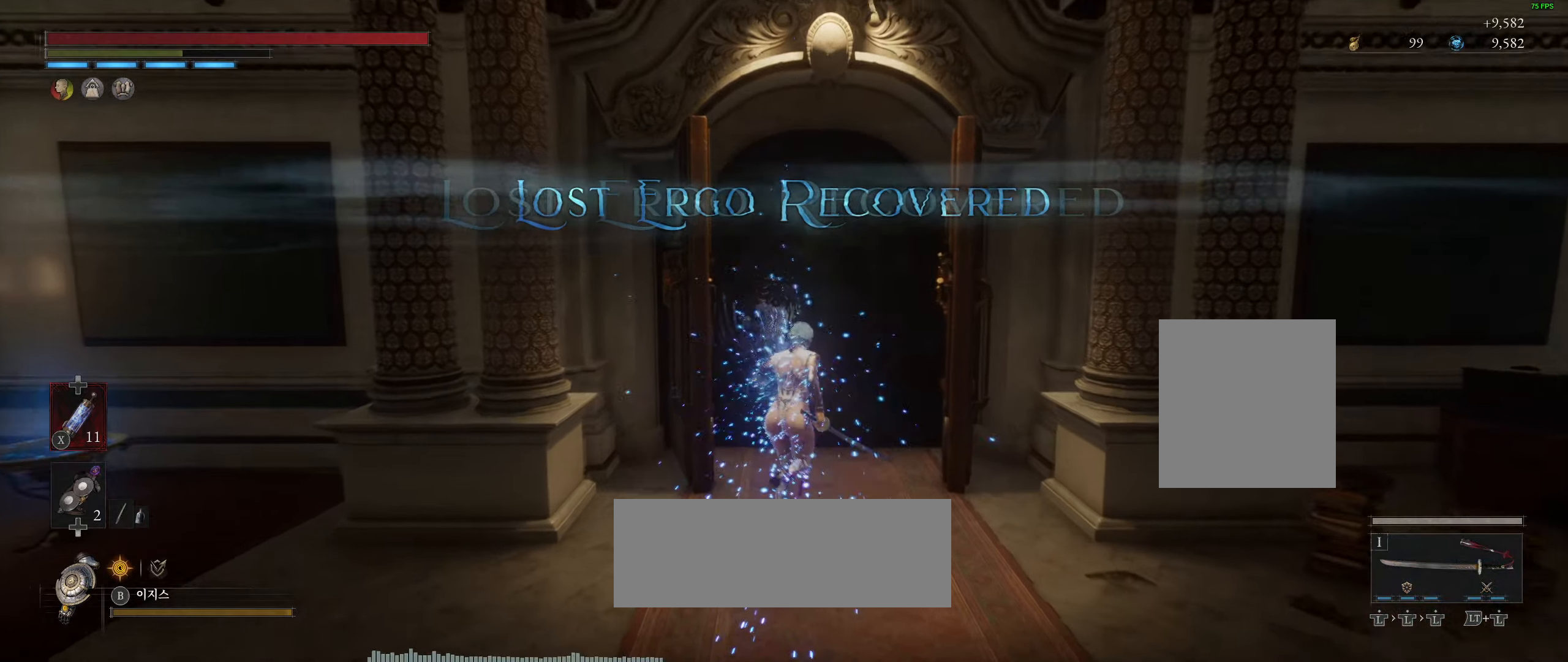
{"buttons": [], "left_stick": "up", "events": []}
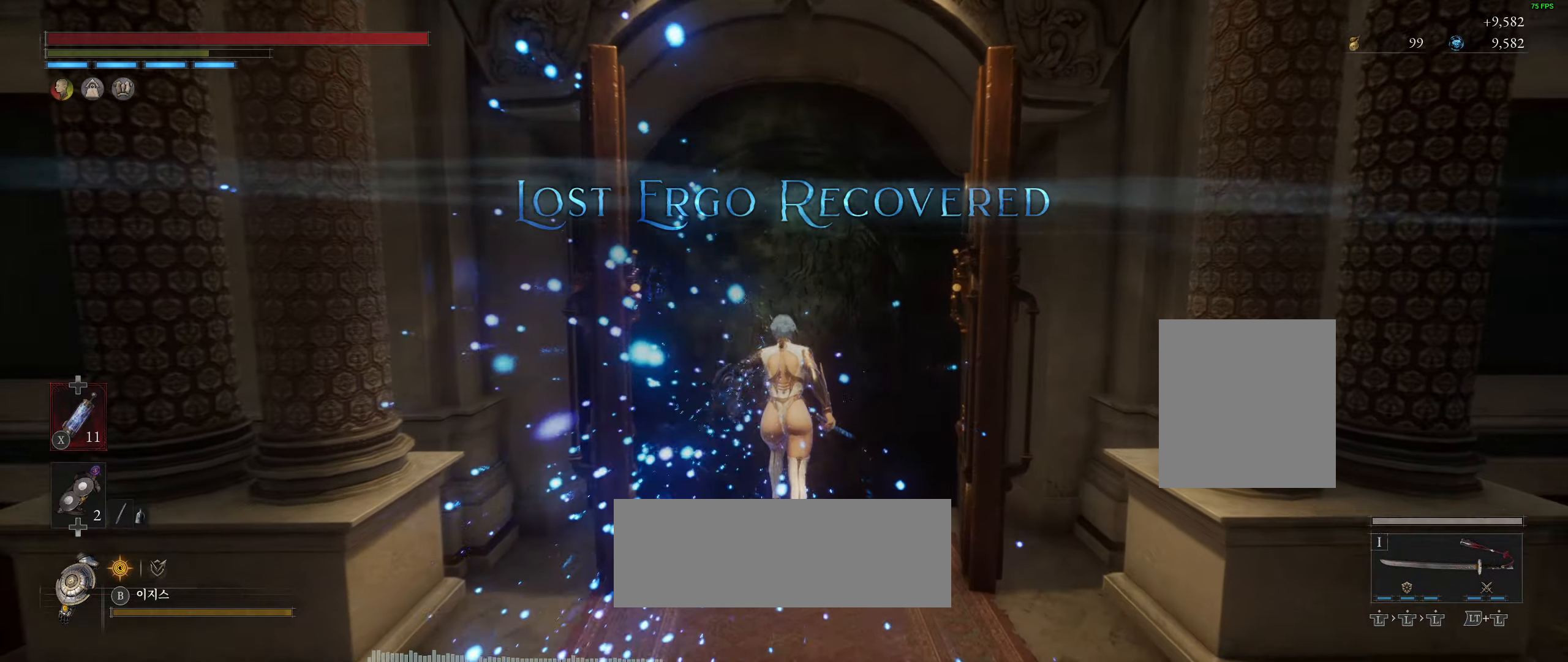
{"buttons": [], "left_stick": "center", "events": [[67, "Y", "down"], [183, "Y", "up"], [400, "left_stick", "center"]]}
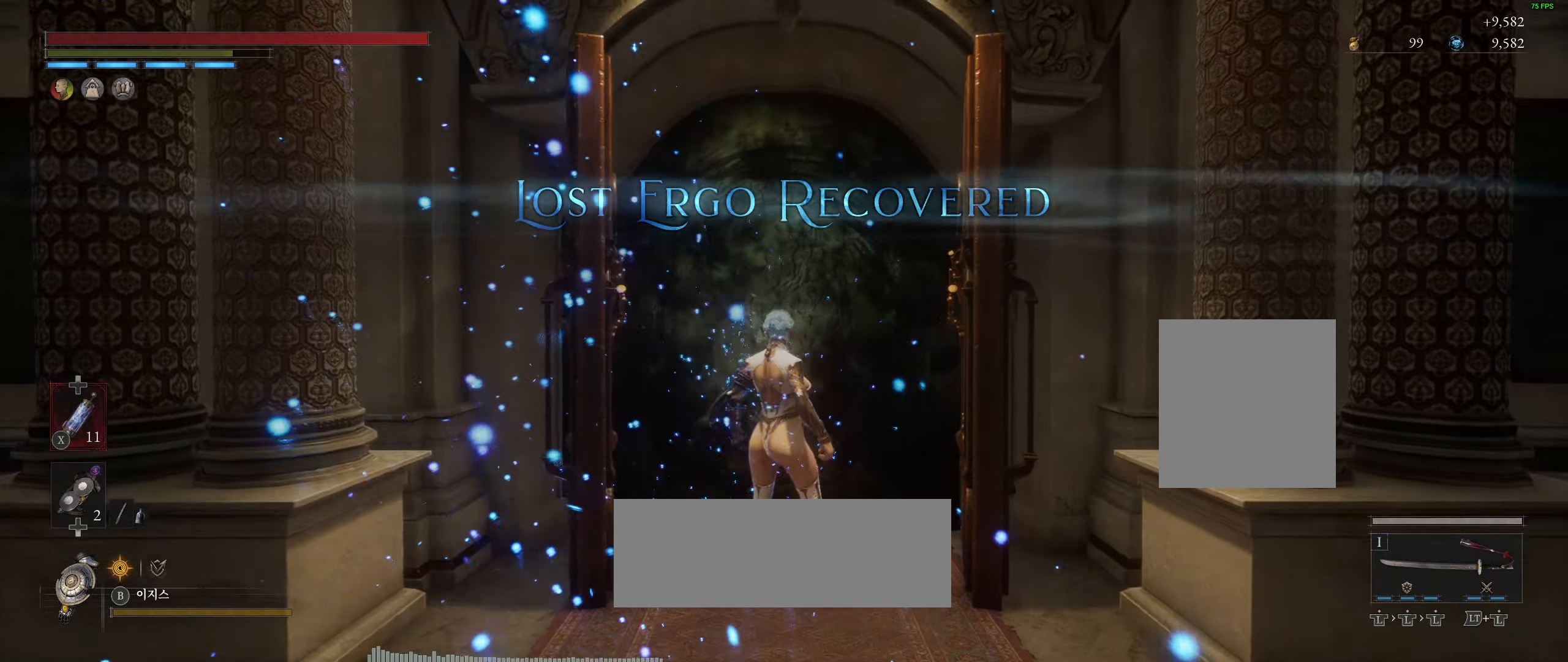
{"buttons": [], "left_stick": "center", "events": []}
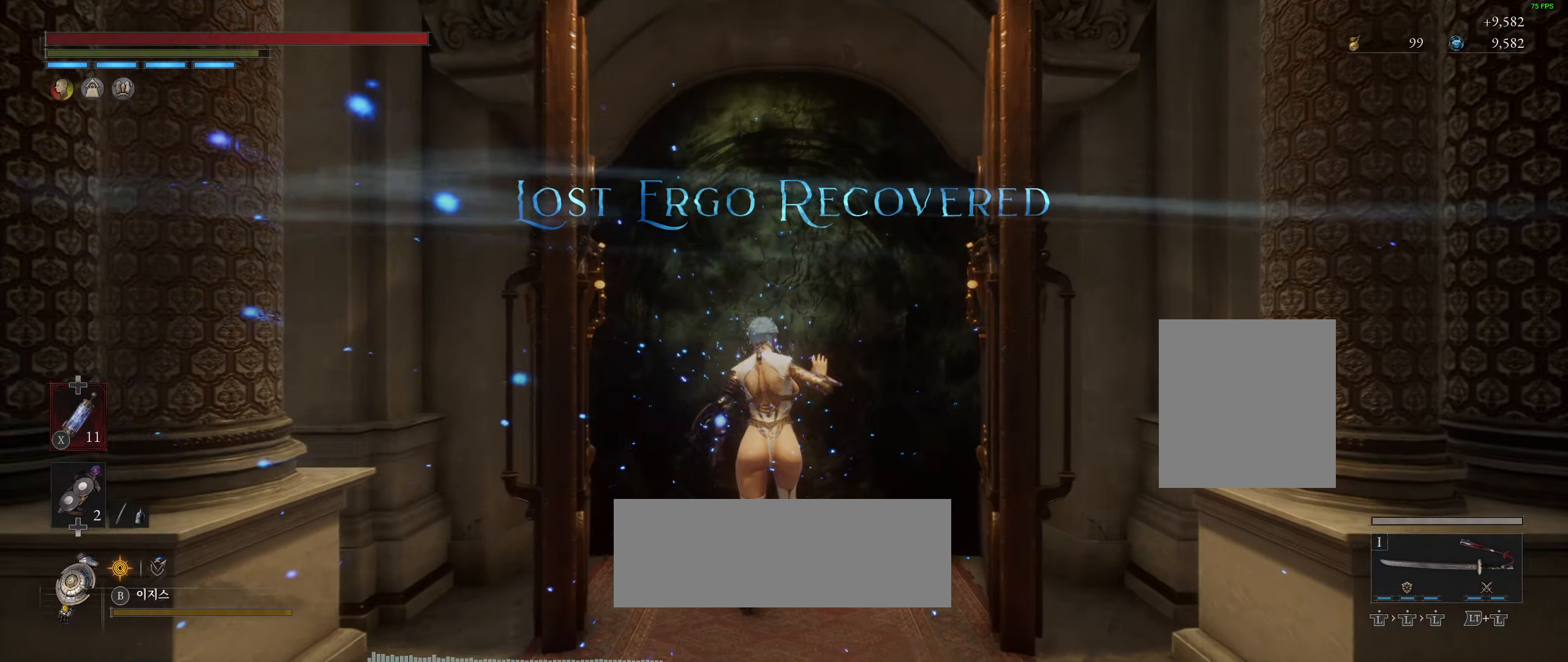
{"buttons": [], "left_stick": "center", "events": []}
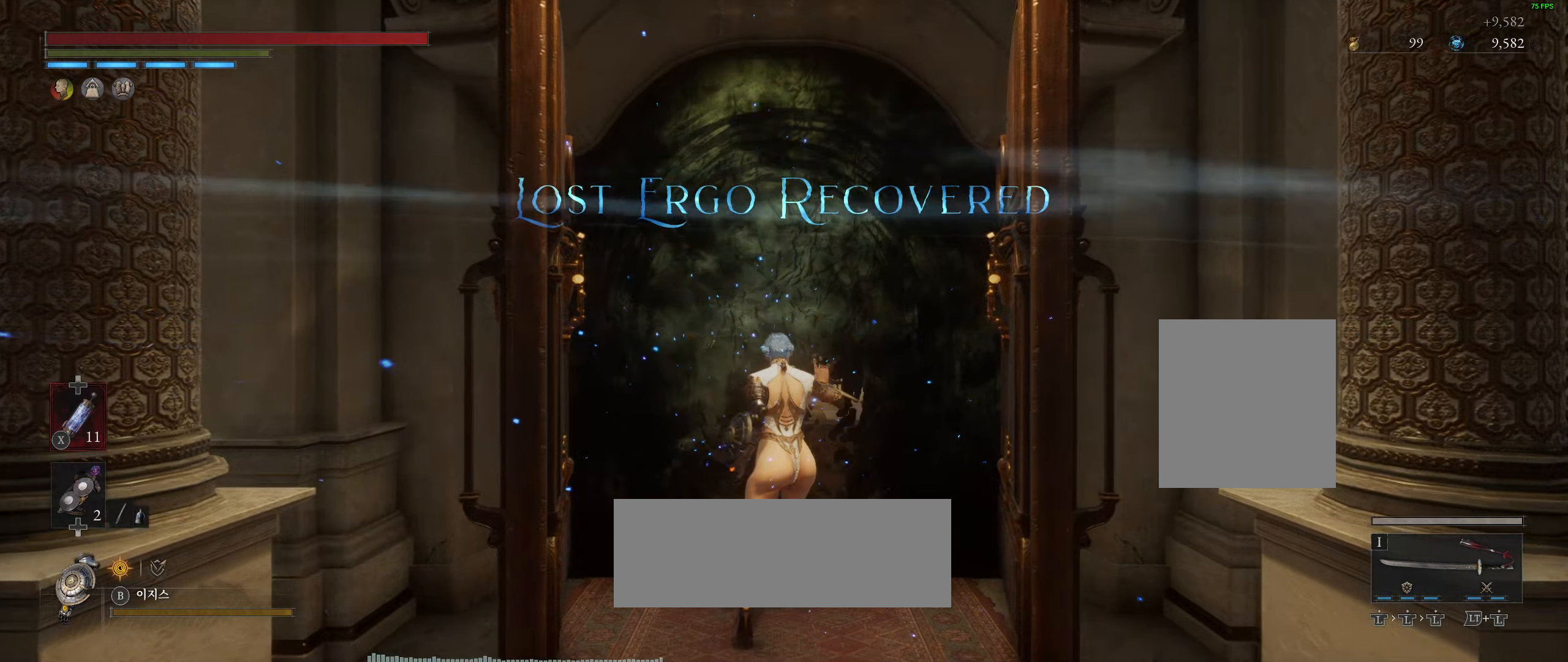
{"buttons": [], "left_stick": "center", "events": []}
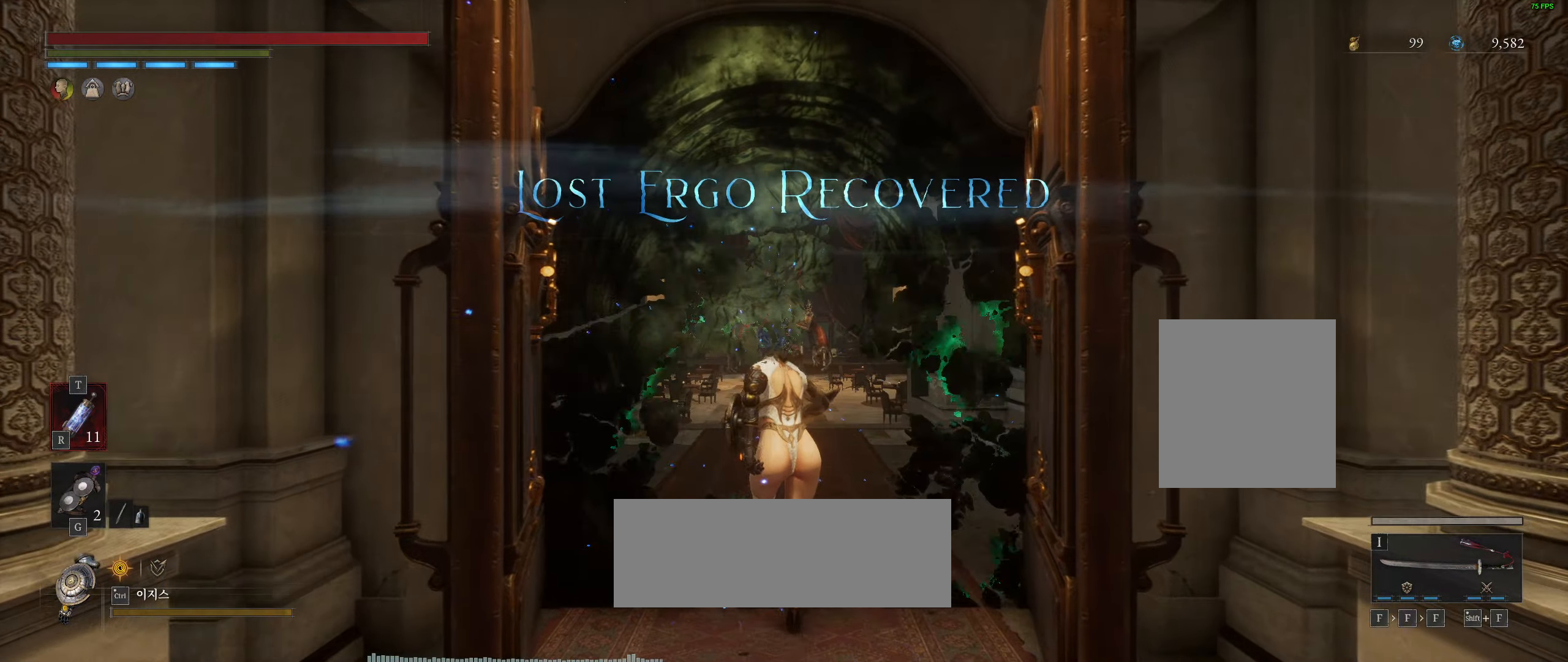
{"buttons": [], "left_stick": "up", "events": [[467, "left_stick", "up"]]}
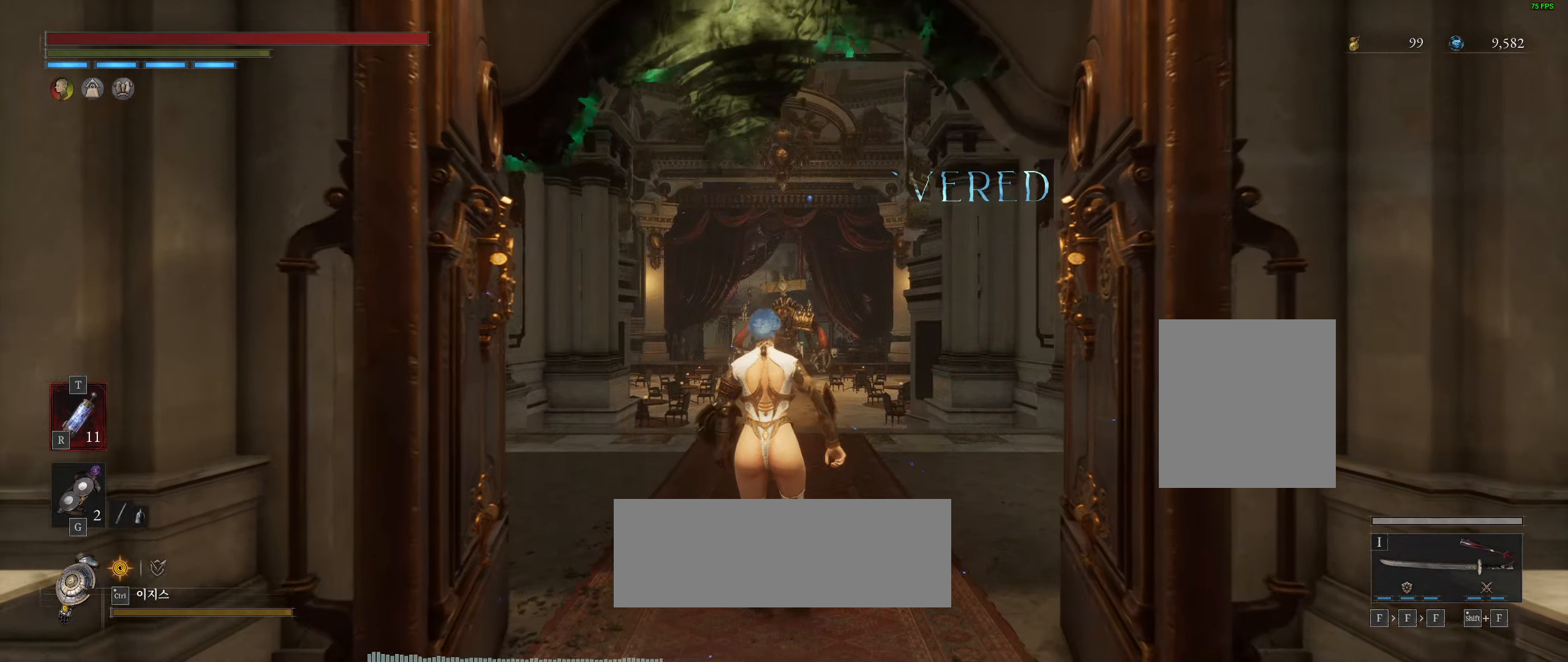
{"buttons": [], "left_stick": "up", "events": []}
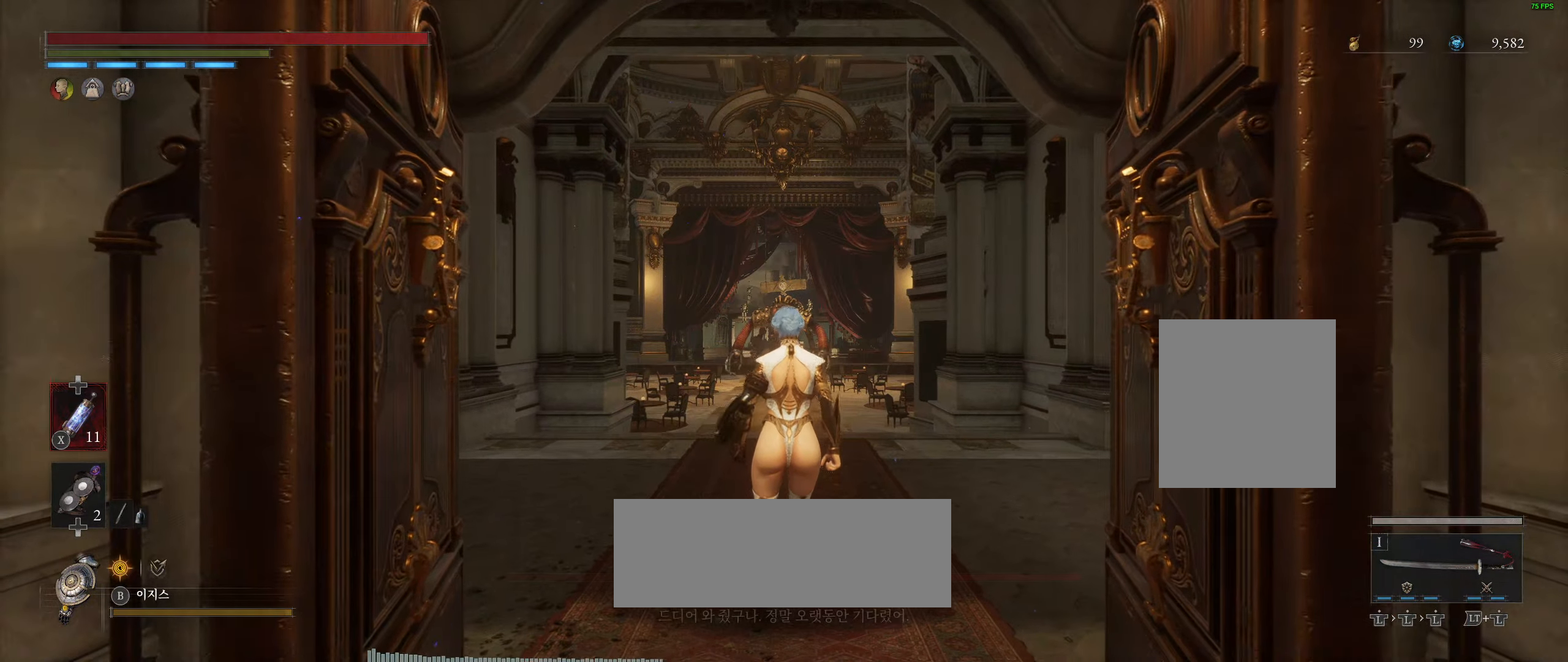
{"buttons": [], "left_stick": "up", "events": []}
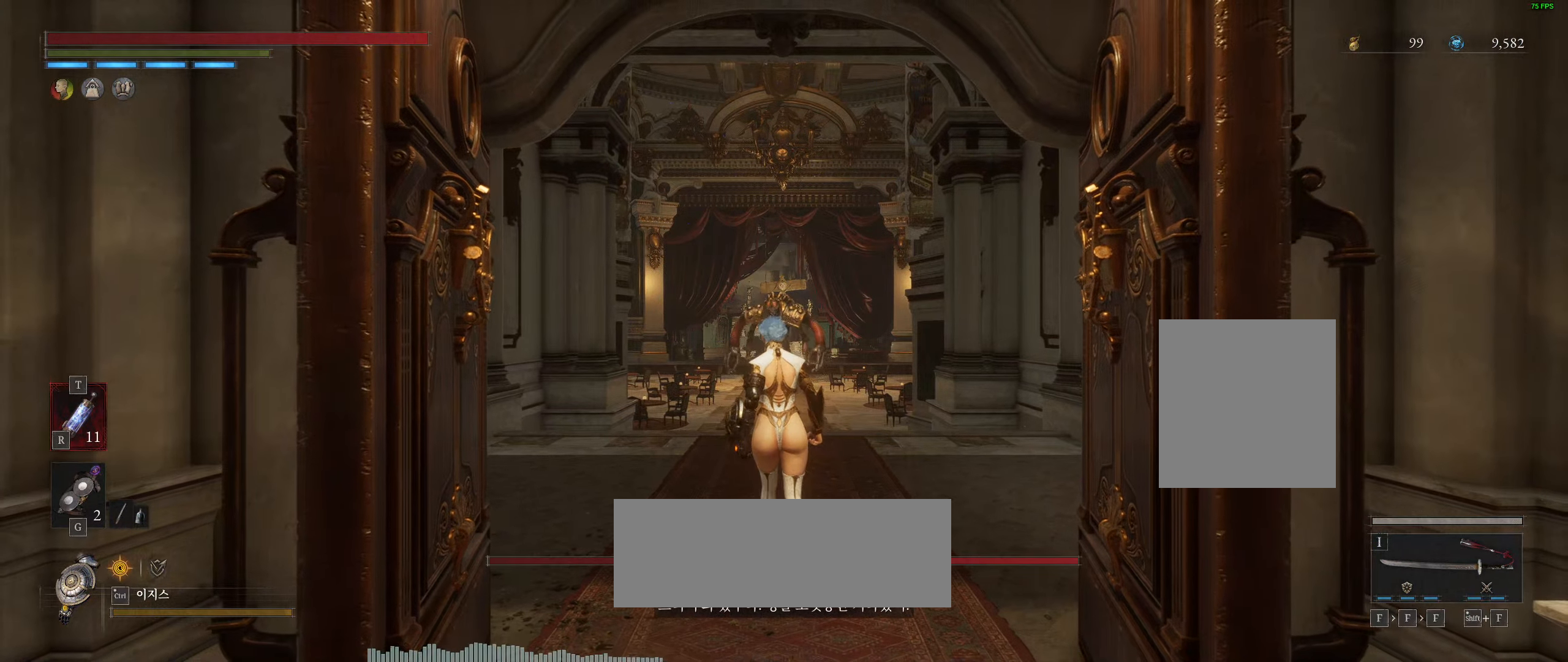
{"buttons": [], "left_stick": "up", "events": []}
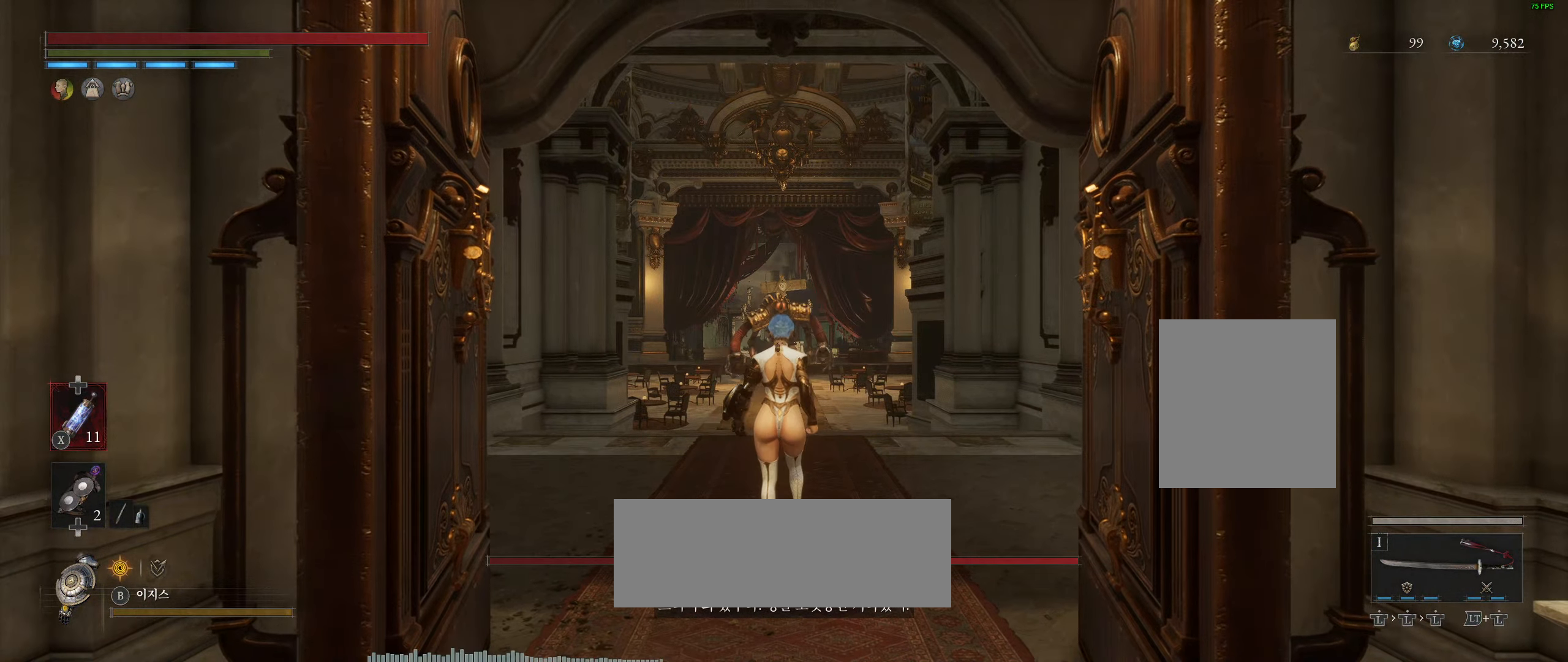
{"buttons": [], "left_stick": "up", "events": []}
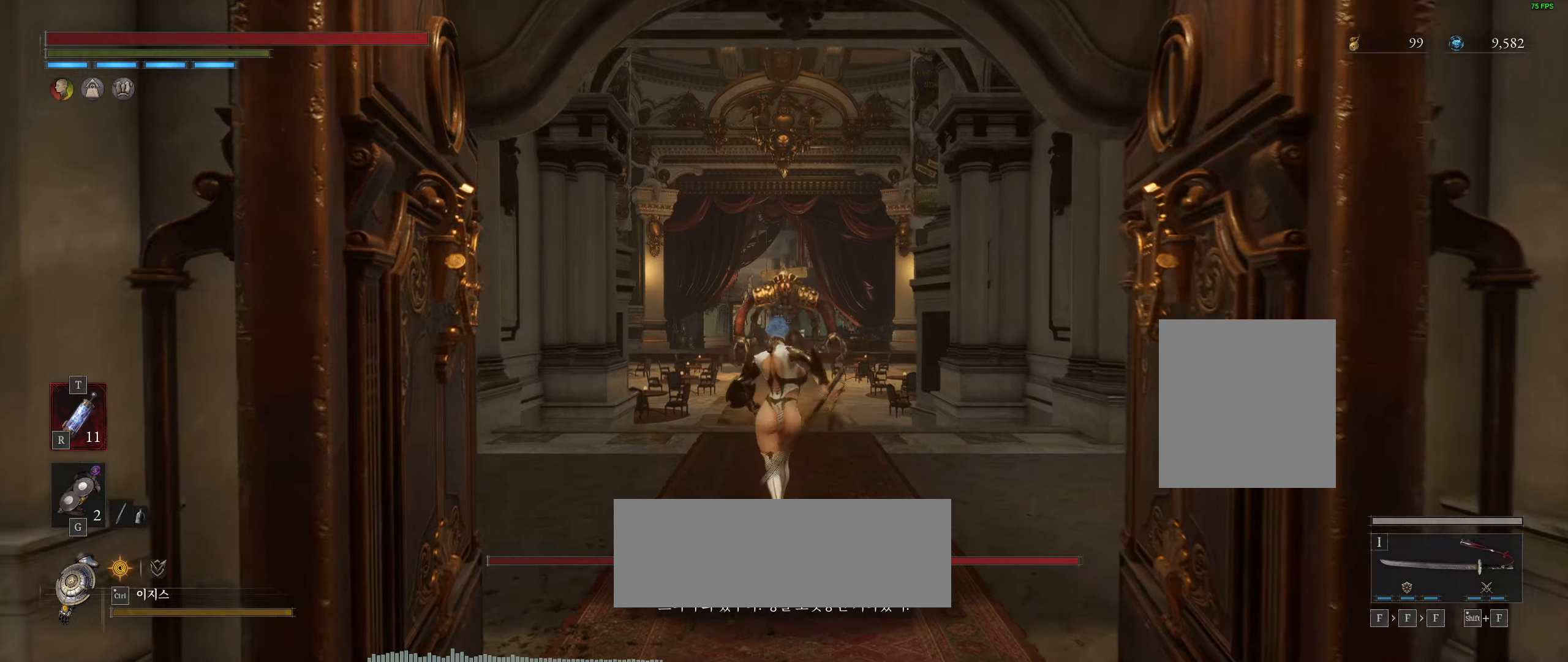
{"buttons": [], "left_stick": "up", "events": []}
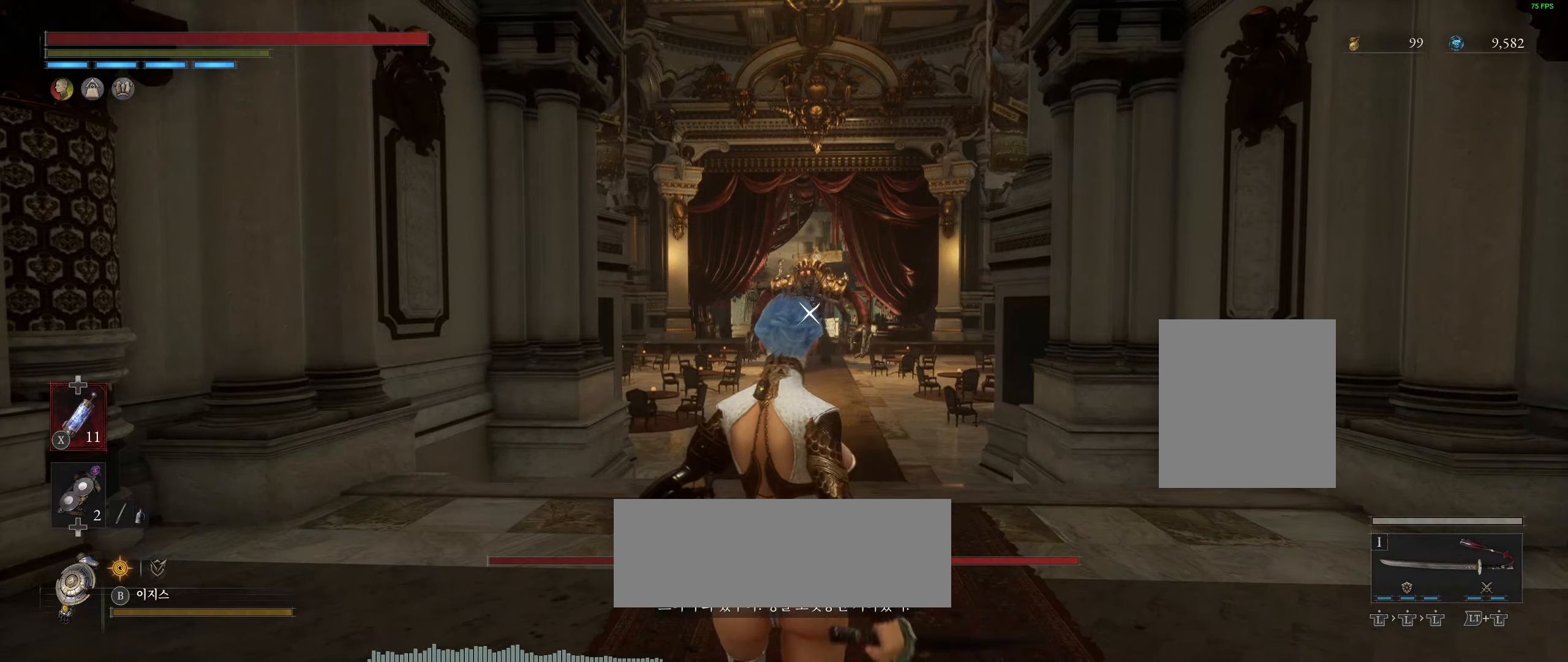
{"buttons": [], "left_stick": "up", "events": []}
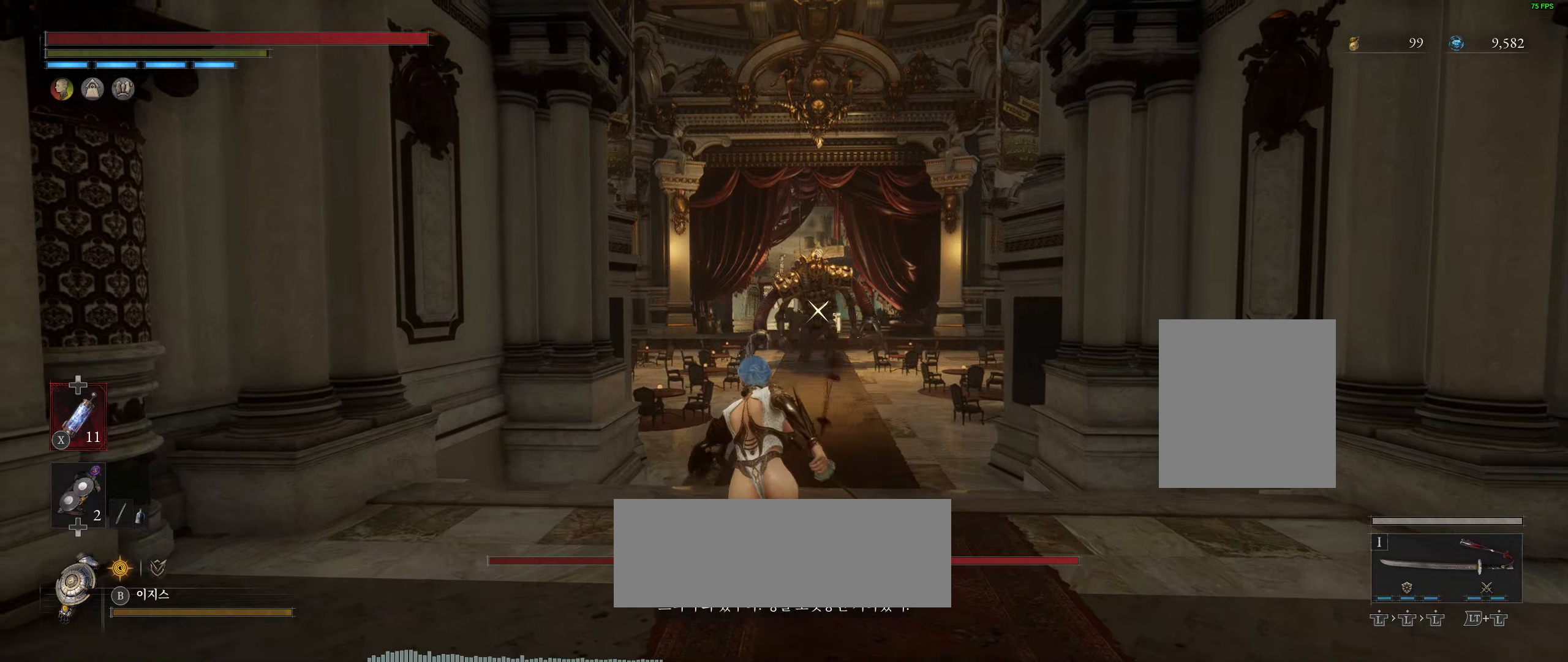
{"buttons": [], "left_stick": "up", "events": []}
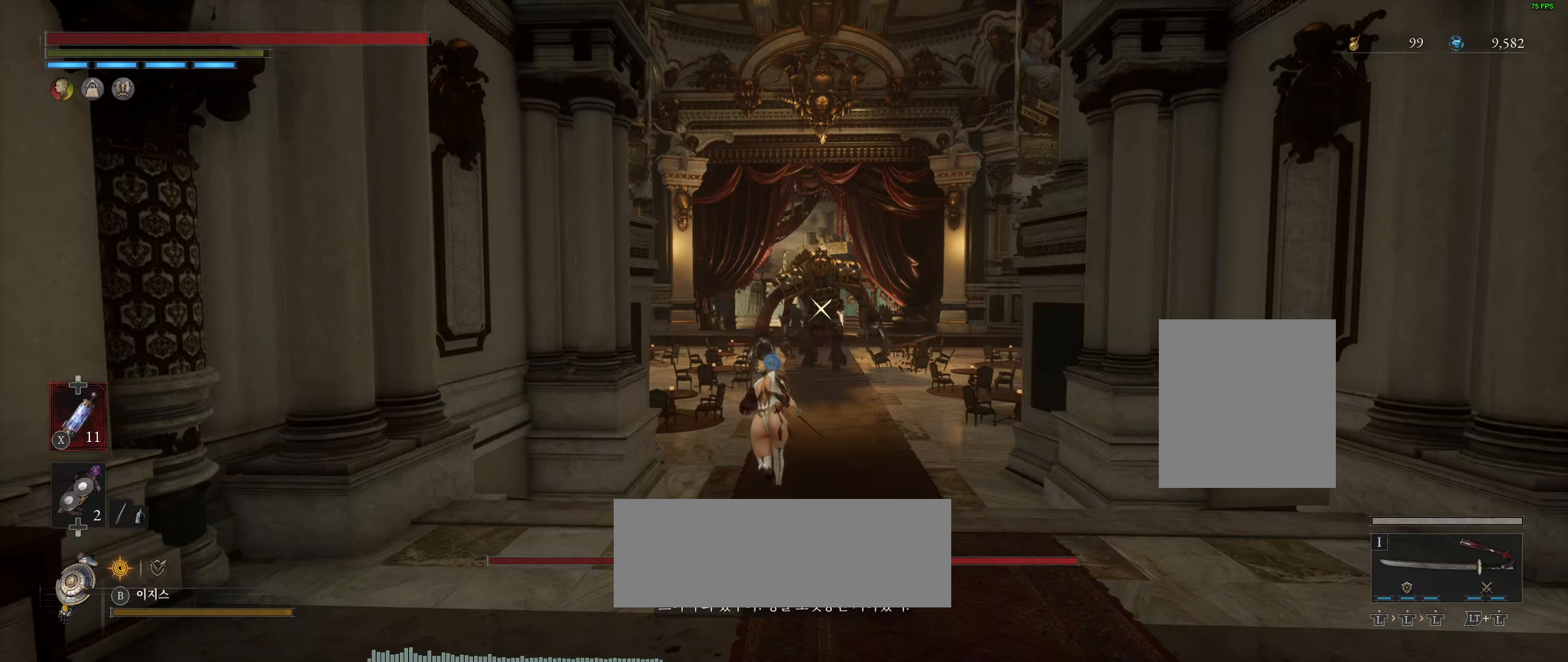
{"buttons": [], "left_stick": "up", "events": []}
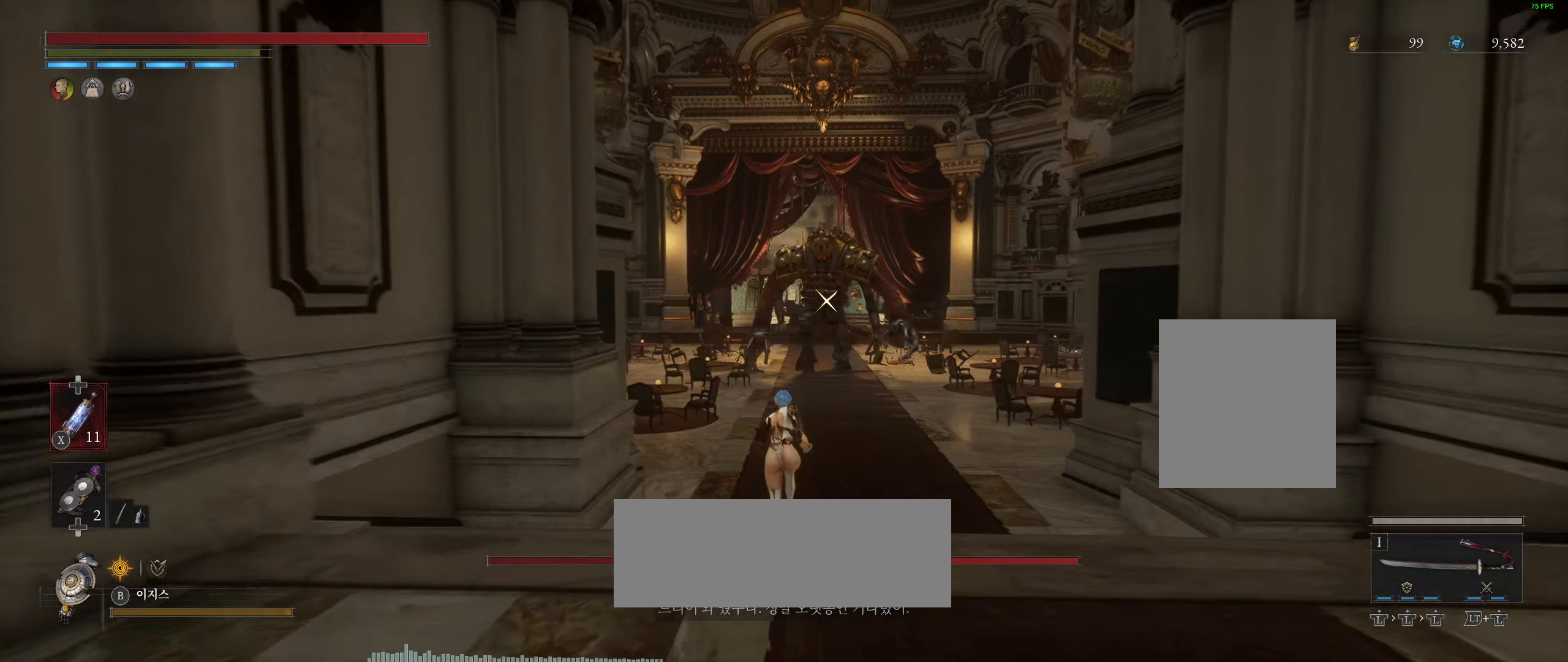
{"buttons": [], "left_stick": "up", "events": []}
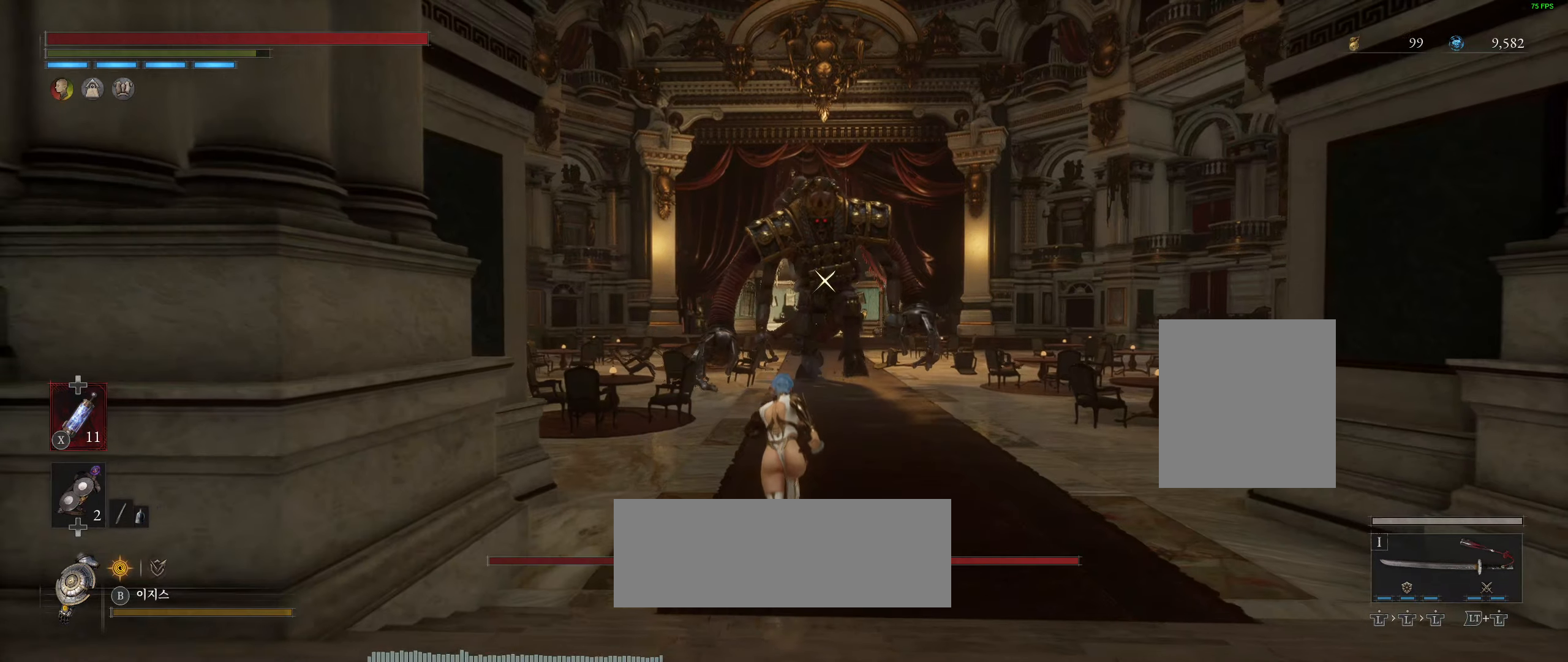
{"buttons": [], "left_stick": "up", "events": []}
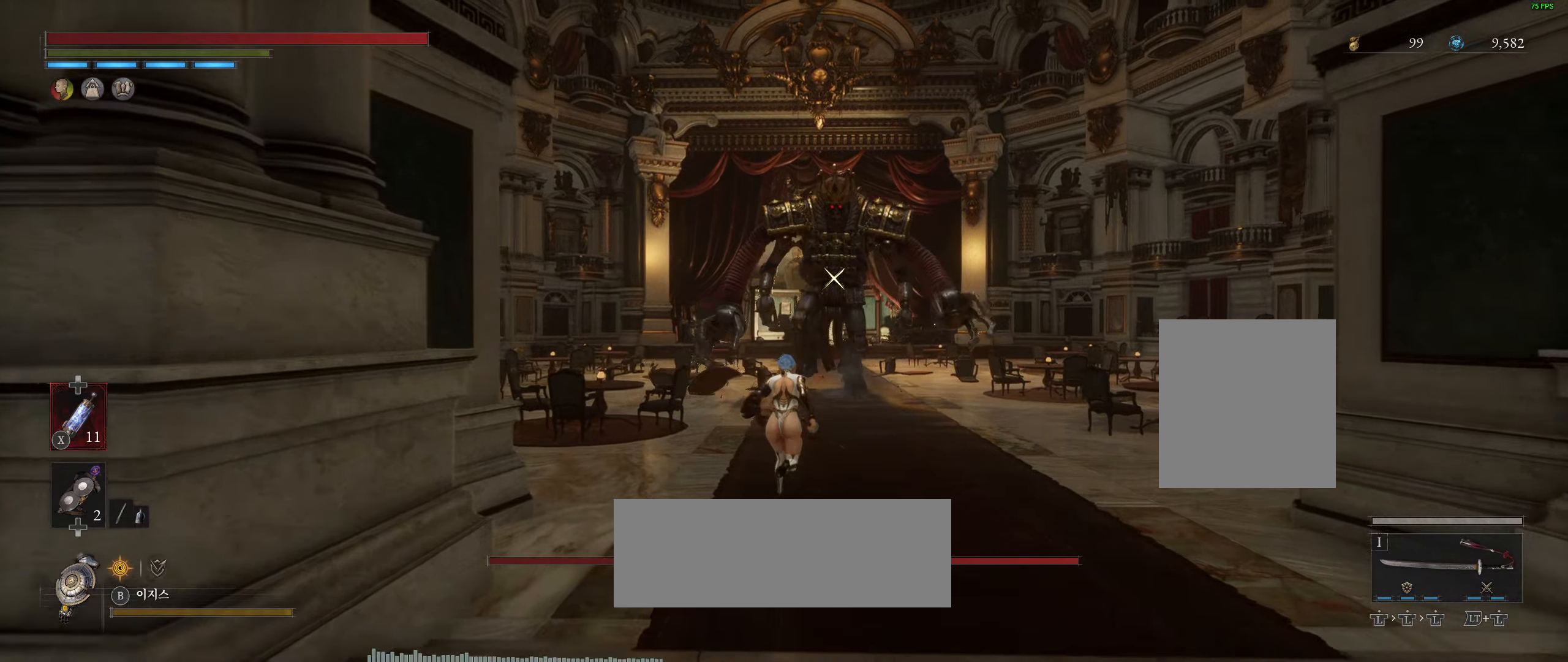
{"buttons": [], "left_stick": "up", "events": []}
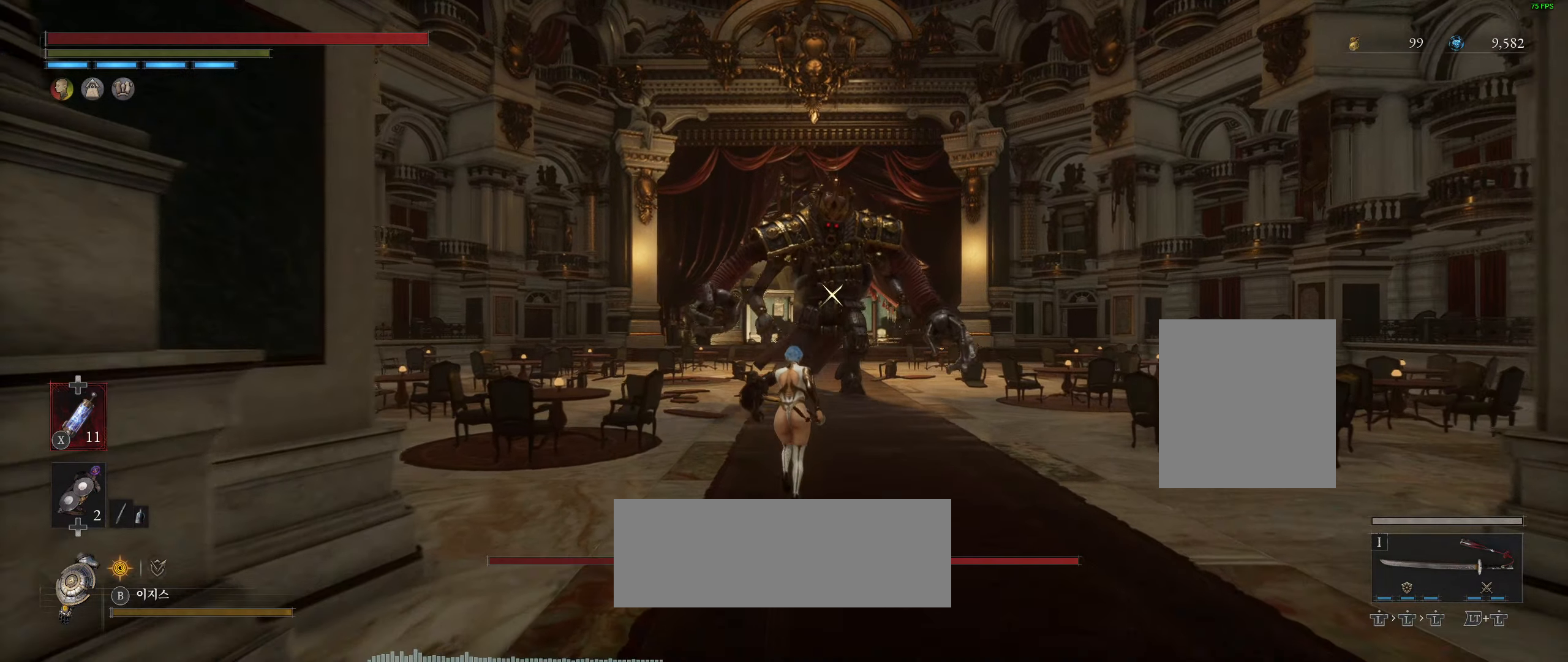
{"buttons": [], "left_stick": "up", "events": []}
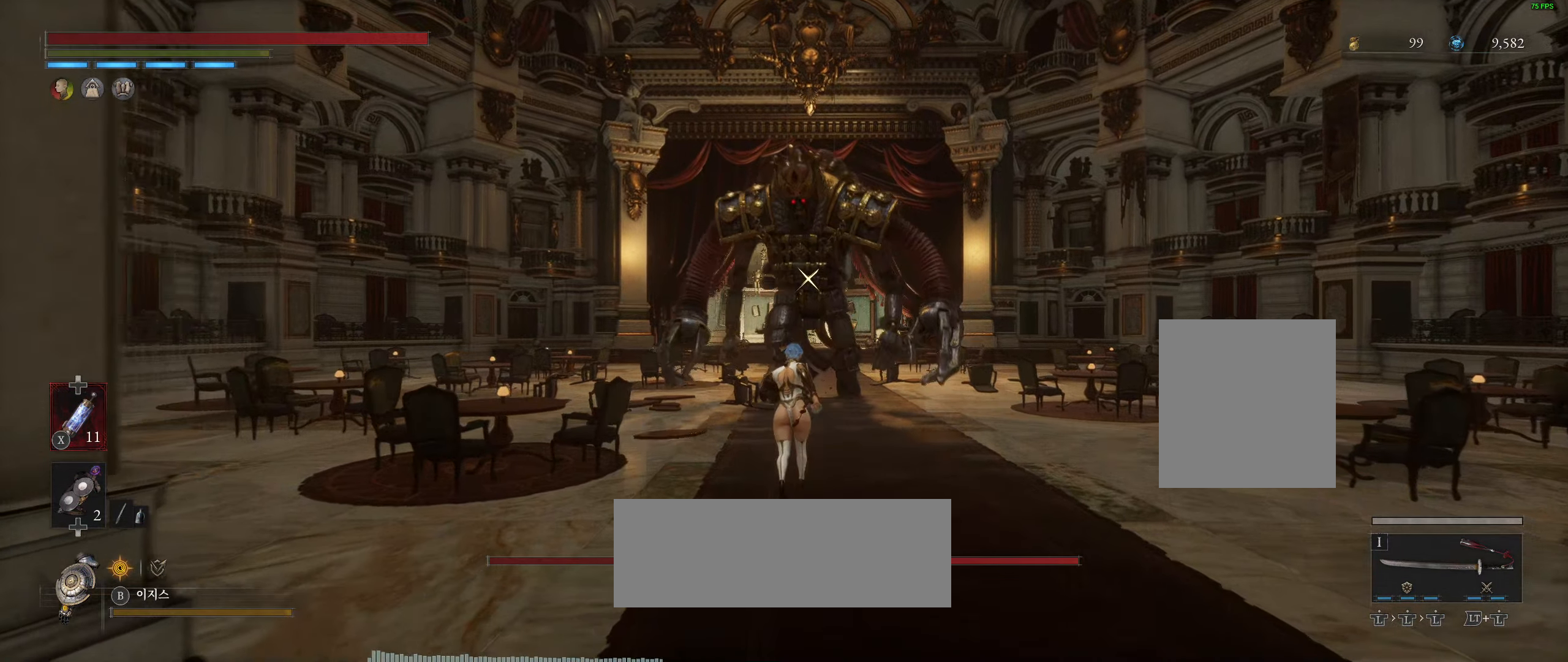
{"buttons": [], "left_stick": "up", "events": []}
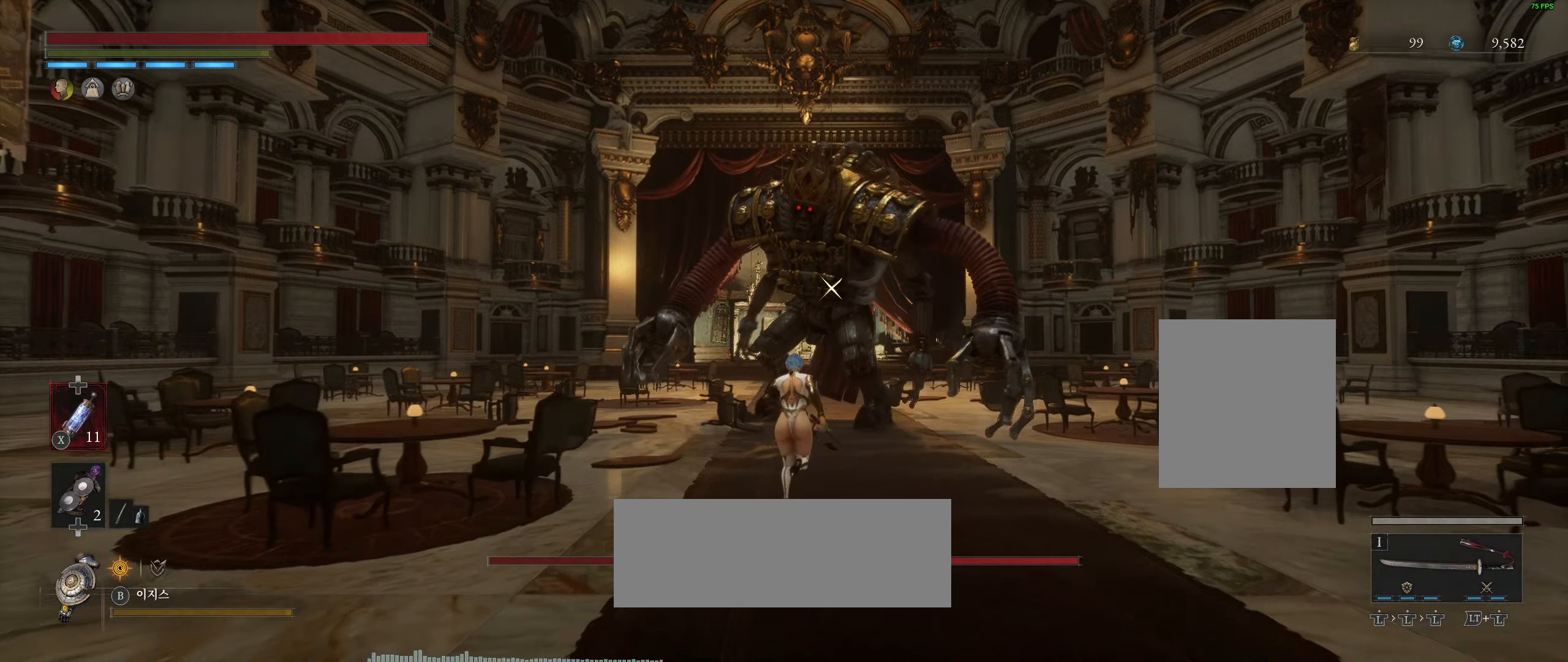
{"buttons": [], "left_stick": "up", "events": []}
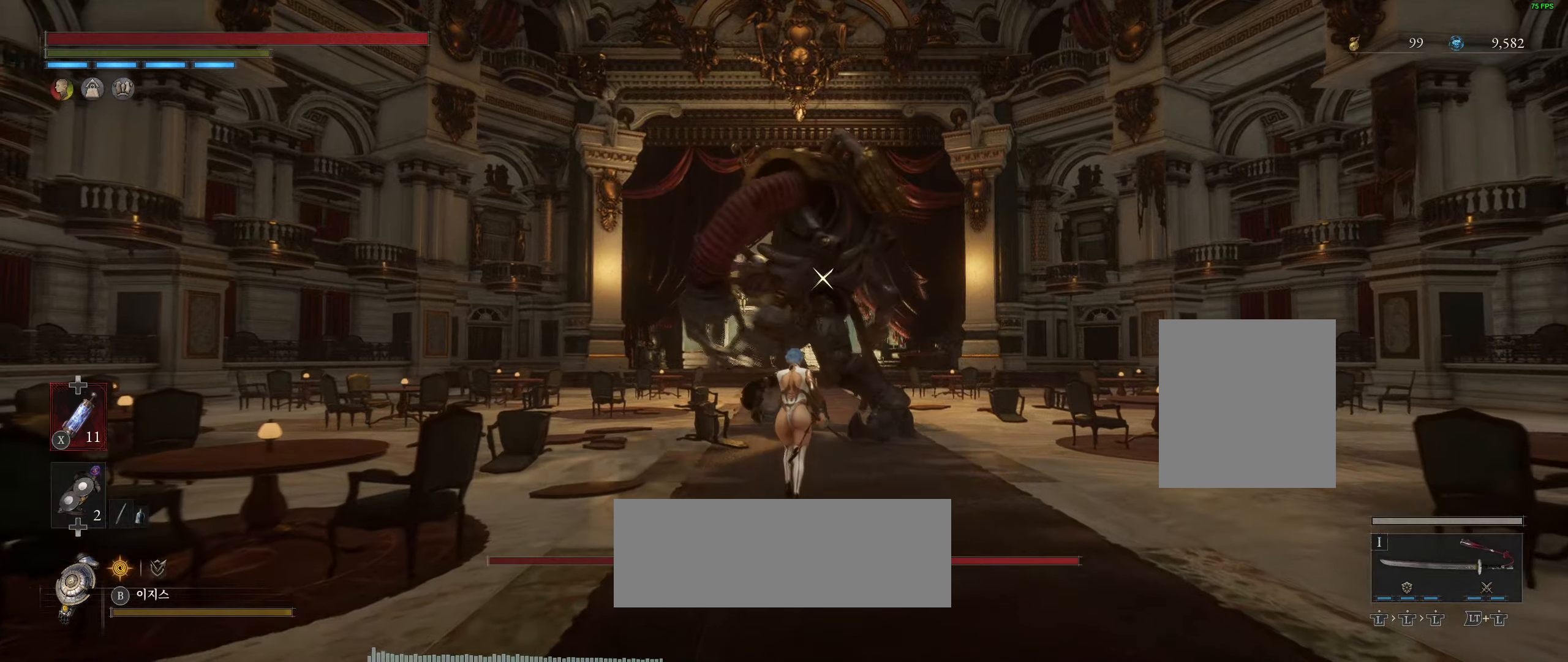
{"buttons": [], "left_stick": "center", "events": [[483, "left_stick", "center"]]}
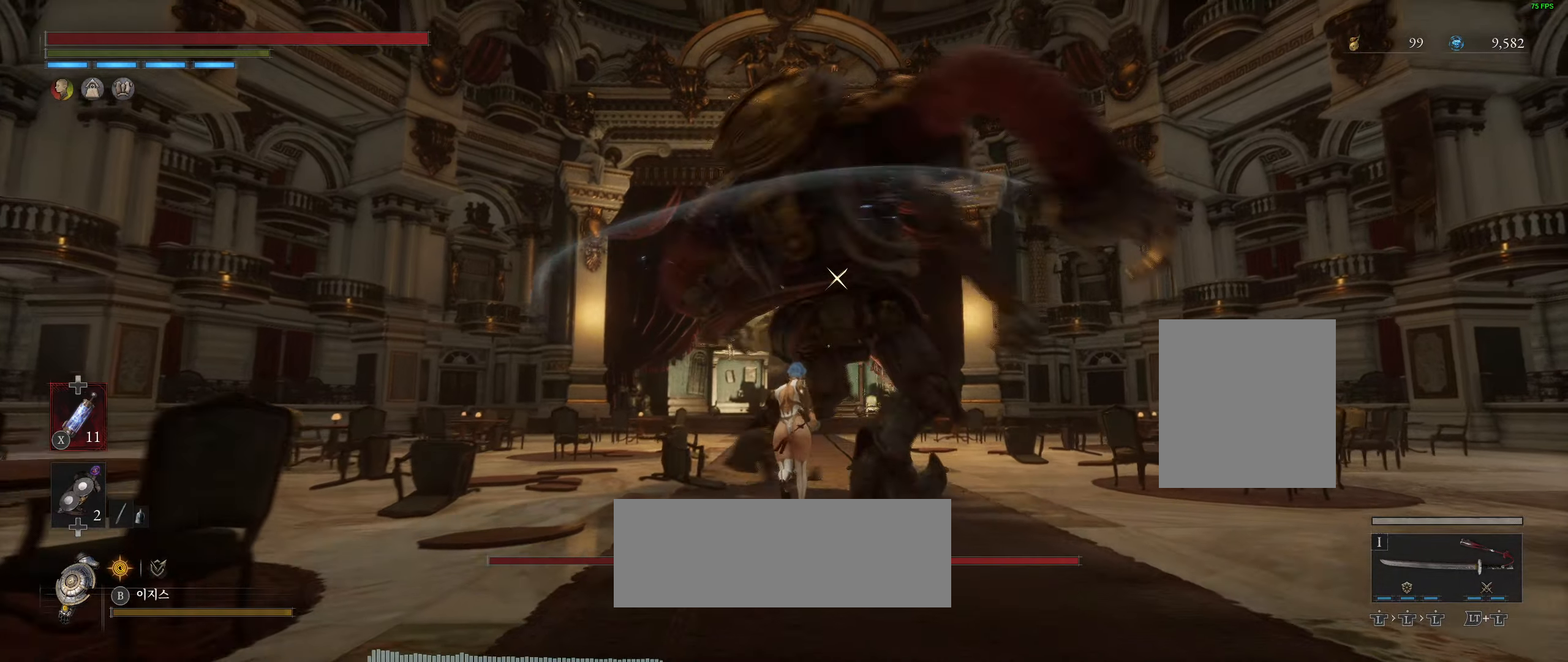
{"buttons": [], "left_stick": "center", "events": []}